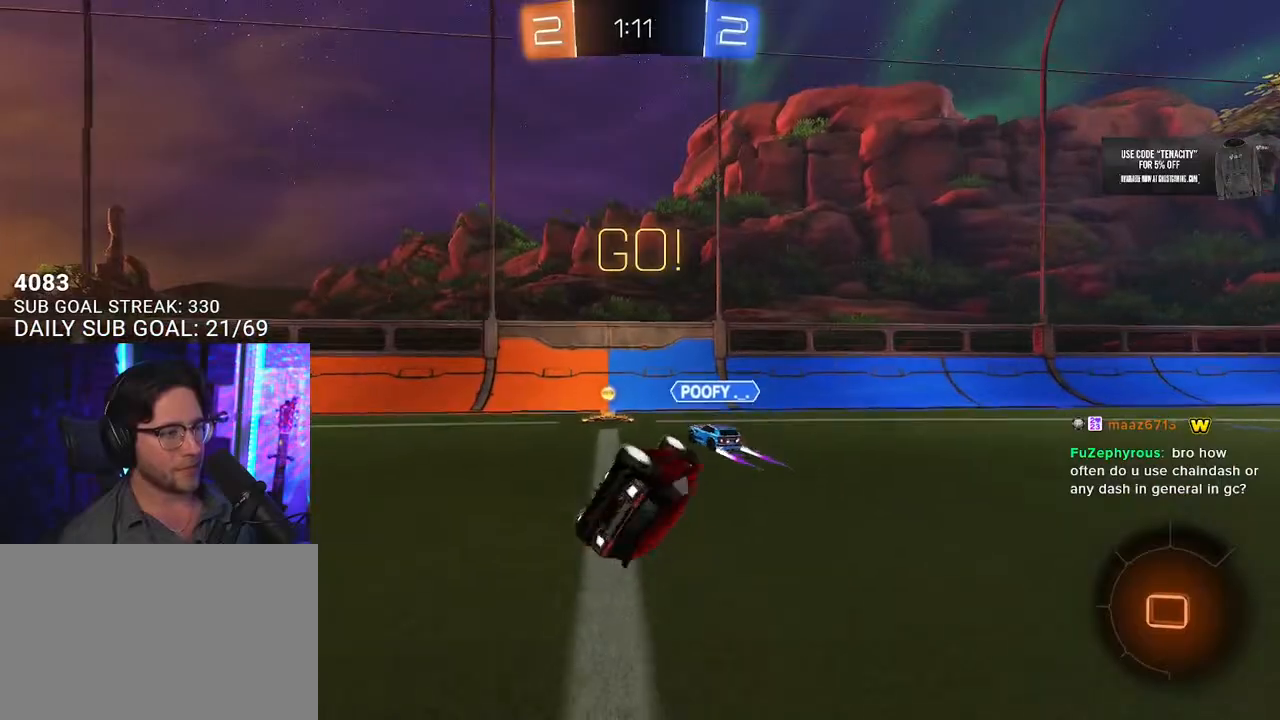
Gameplay with a controller (PlayStation layout); each line is a JSON object with the inputs held at the frame after it (dt_ms = milliseconds from this image to that frame). "button_events" lists button changes between this image and that frame as [ms after this image, input, new state], when the widget could be followed in between (sticks are given only as held states).
{"dt_ms": 500, "buttons": ["R2"], "left_stick": "left", "right_stick": "center", "button_events": [[267, "L2", "up"]]}
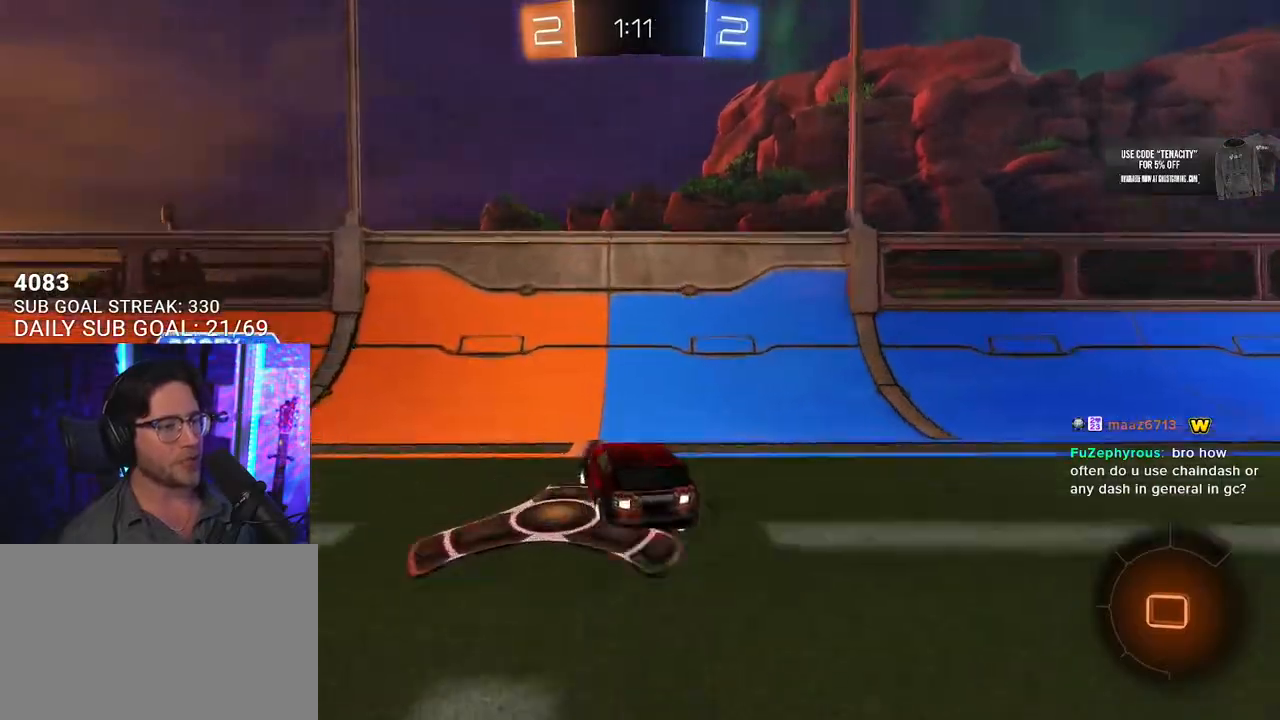
{"dt_ms": 500, "buttons": ["R2"], "left_stick": "left", "right_stick": "center", "button_events": []}
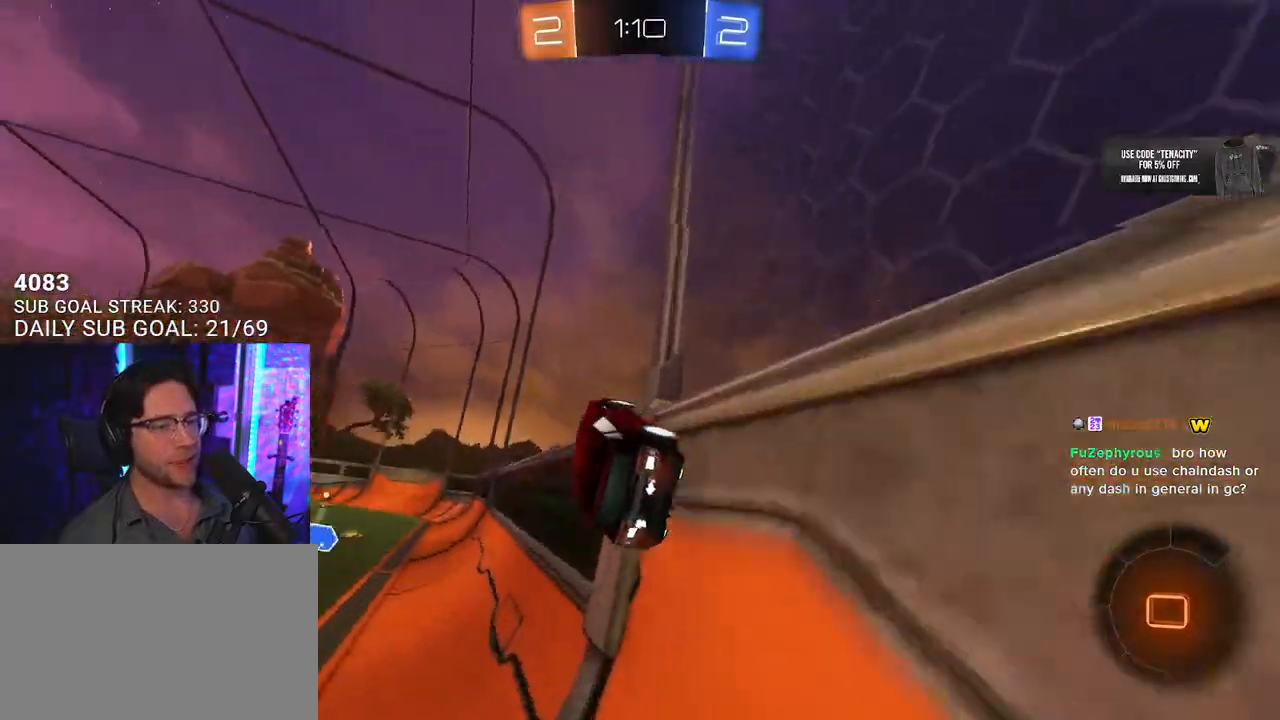
{"dt_ms": 1000, "buttons": ["CROSS", "R2"], "left_stick": "up", "right_stick": "center", "button_events": [[300, "CROSS", "down"], [417, "L3", "down"], [450, "CROSS", "up"], [600, "L3", "up"], [1000, "CROSS", "down"]]}
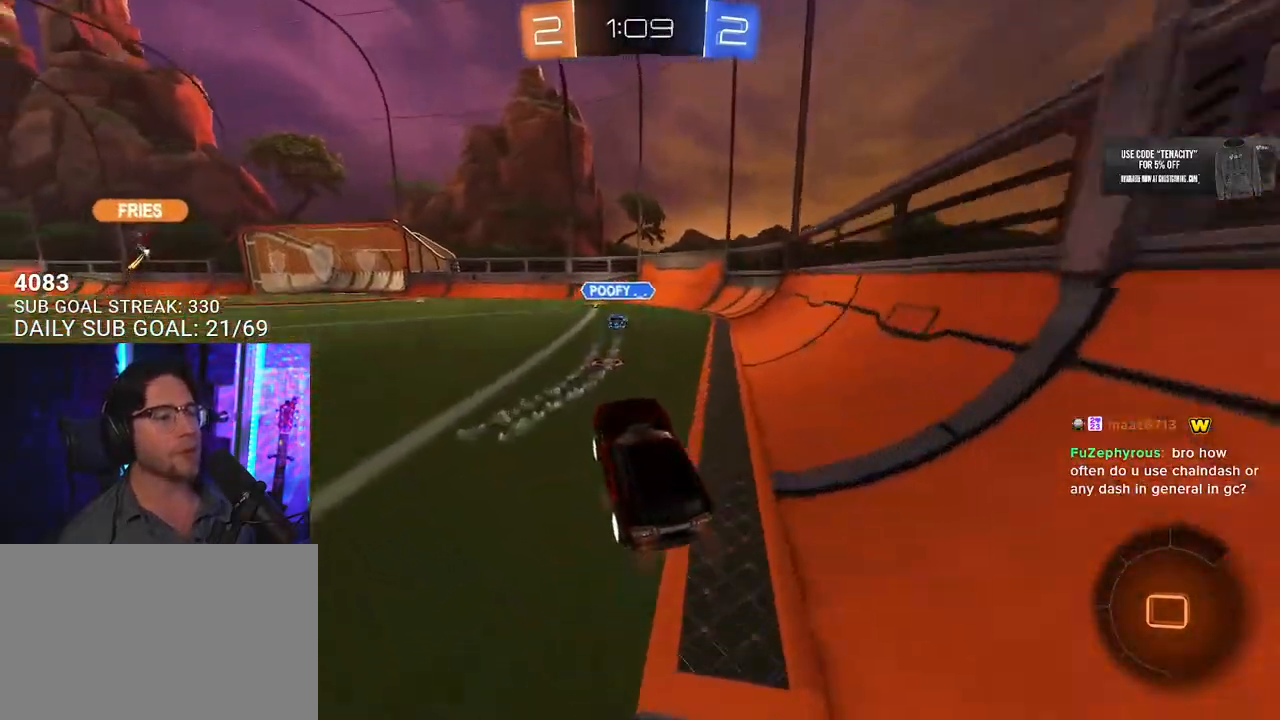
{"dt_ms": 500, "buttons": ["R2"], "left_stick": "center", "right_stick": "center", "button_events": [[117, "CROSS", "up"], [367, "TRIANGLE", "down"], [467, "TRIANGLE", "up"]]}
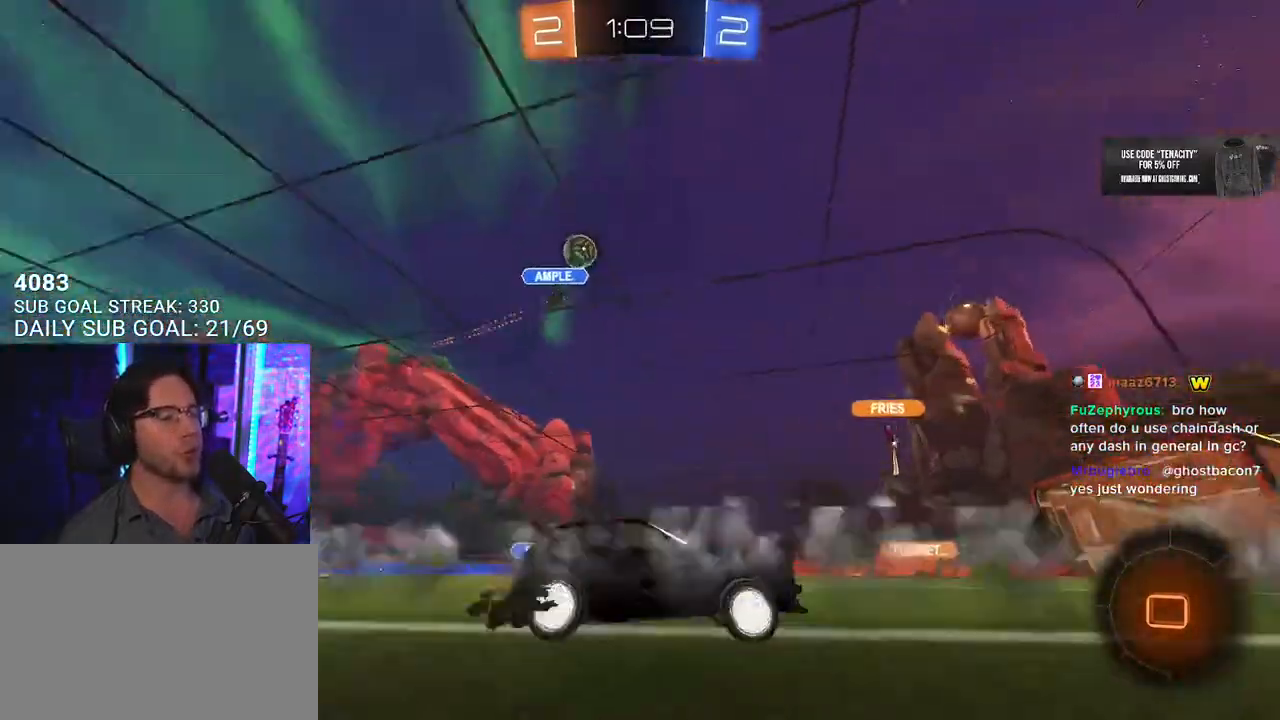
{"dt_ms": 500, "buttons": ["R2"], "left_stick": "down-left", "right_stick": "center", "button_events": []}
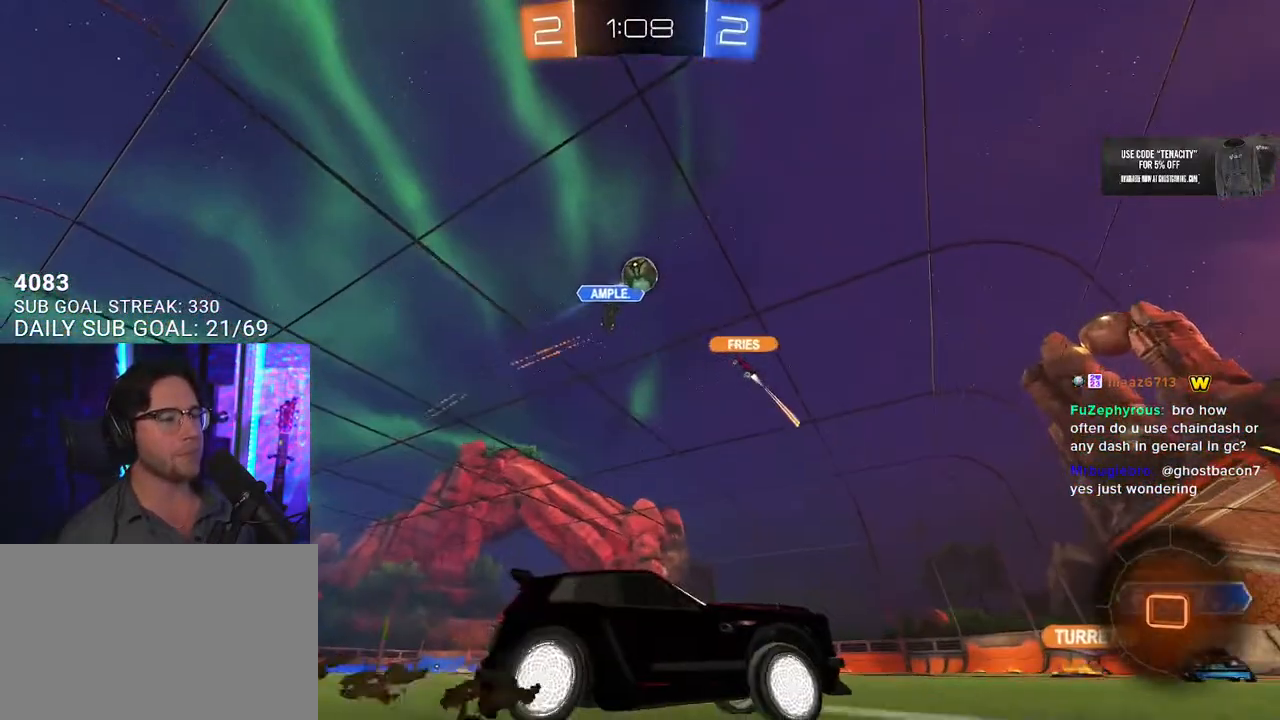
{"dt_ms": 500, "buttons": ["TRIANGLE", "R2"], "left_stick": "center", "right_stick": "center", "button_events": [[350, "TRIANGLE", "down"]]}
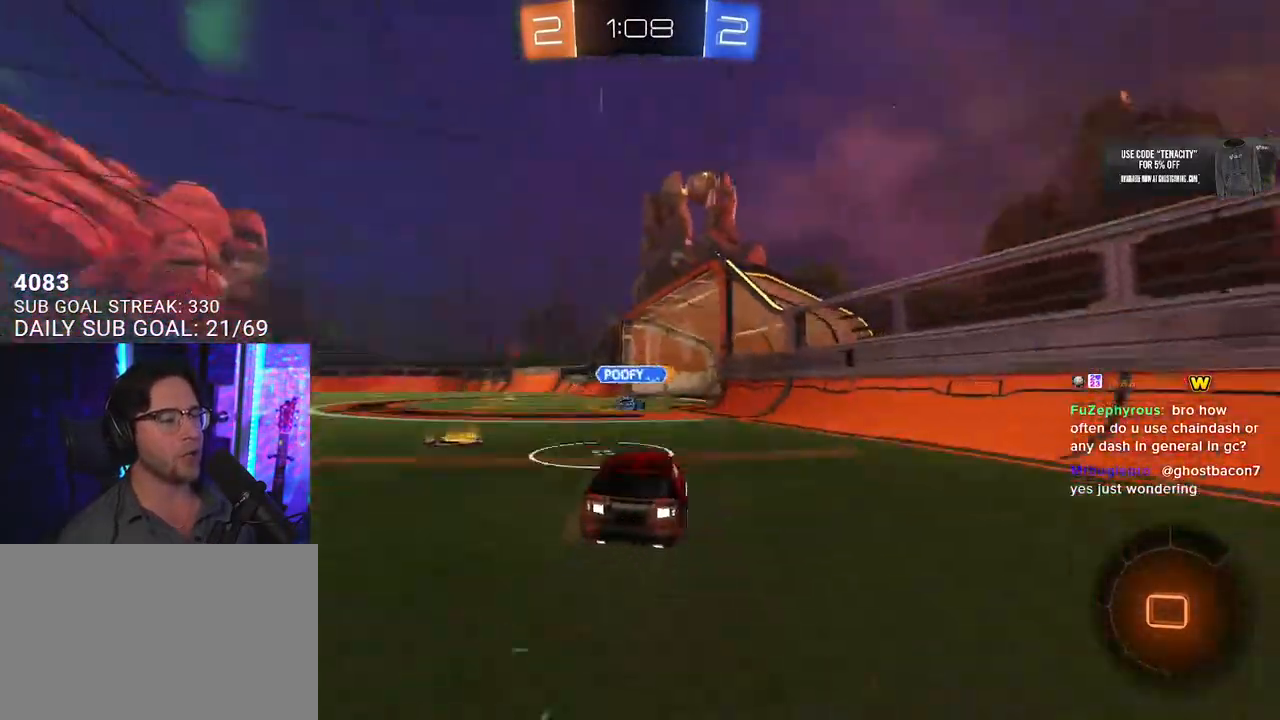
{"dt_ms": 500, "buttons": ["L2"], "left_stick": "right", "right_stick": "center", "button_events": [[17, "TRIANGLE", "up"], [300, "TRIANGLE", "down"], [367, "L2", "down"], [400, "R2", "up"], [400, "TRIANGLE", "up"]]}
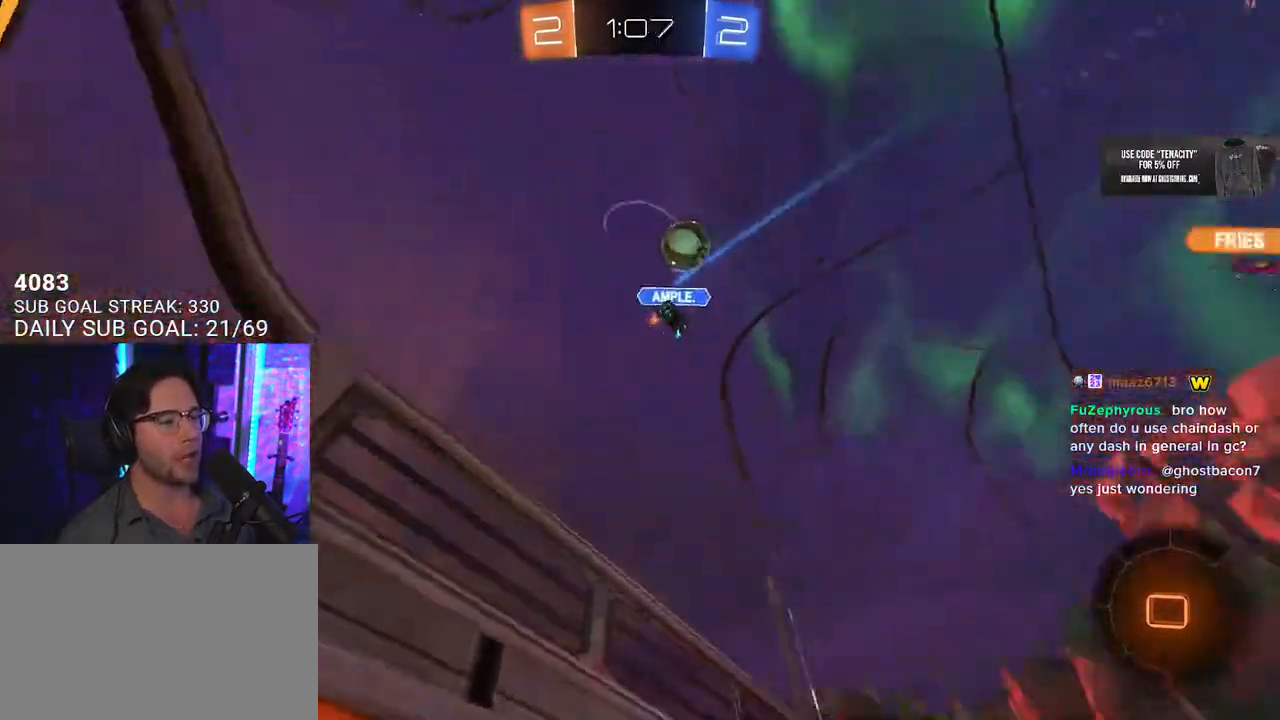
{"dt_ms": 500, "buttons": ["R2"], "left_stick": "down-left", "right_stick": "center", "button_events": [[67, "R2", "down"], [200, "L2", "up"], [317, "SQUARE", "down"], [450, "SQUARE", "up"]]}
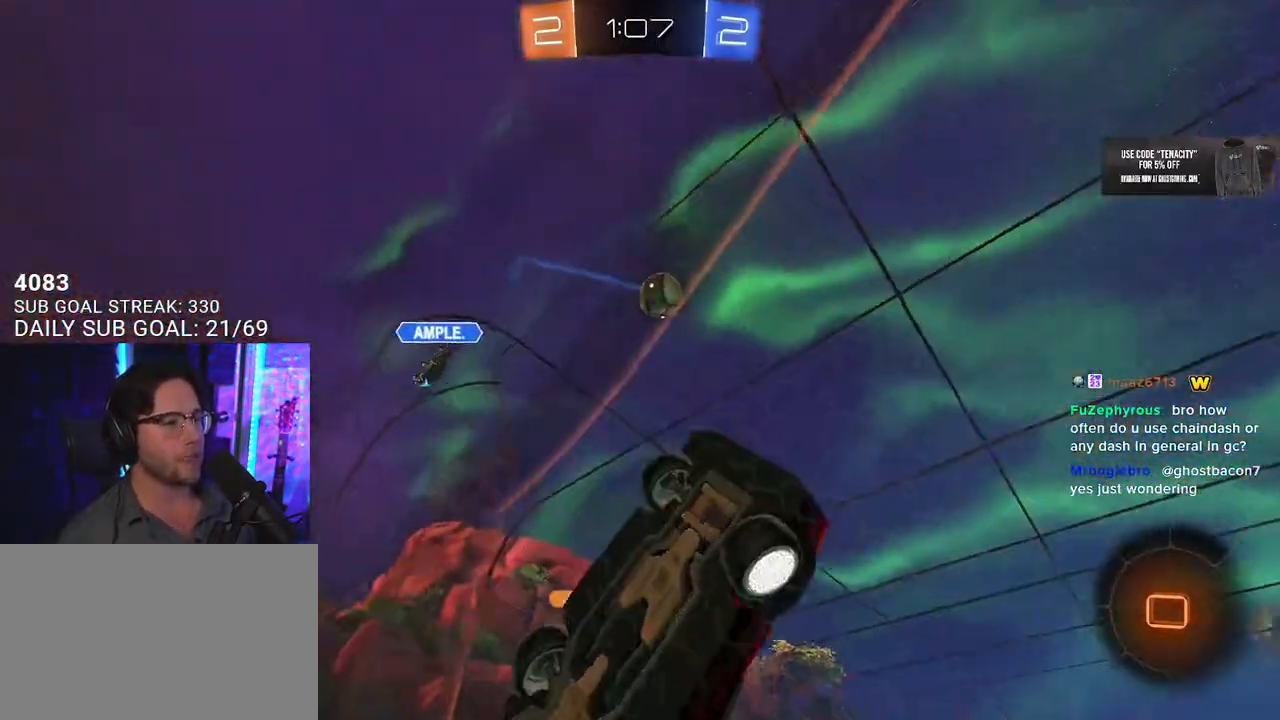
{"dt_ms": 500, "buttons": ["R2"], "left_stick": "right", "right_stick": "center", "button_events": []}
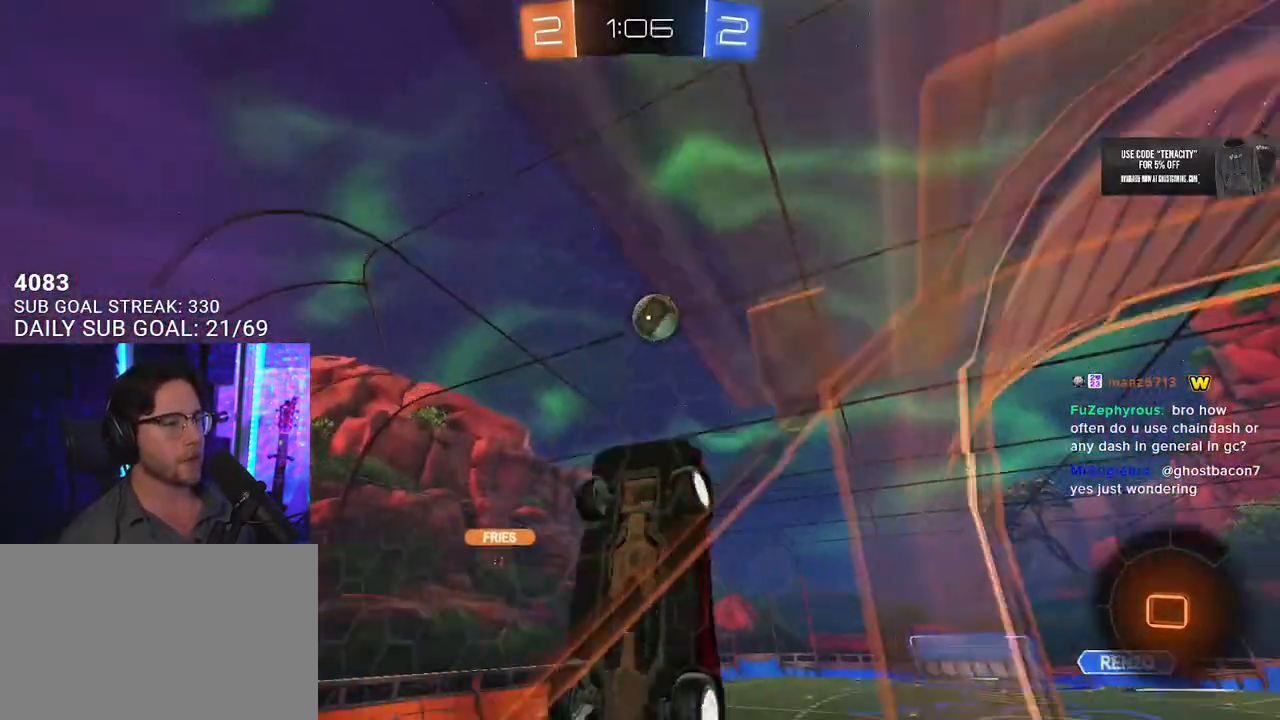
{"dt_ms": 500, "buttons": ["SQUARE", "R2"], "left_stick": "down-left", "right_stick": "center", "button_events": [[333, "SQUARE", "down"]]}
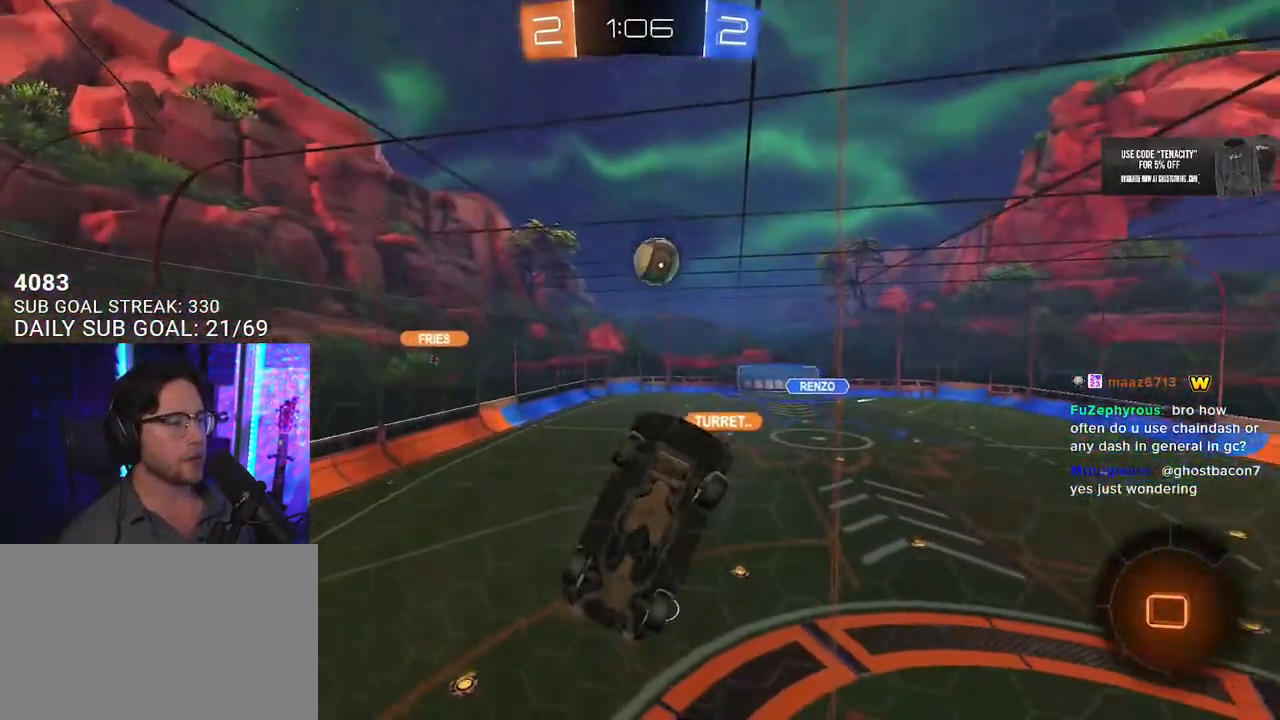
{"dt_ms": 500, "buttons": ["R2"], "left_stick": "down-left", "right_stick": "center", "button_events": [[67, "SQUARE", "up"]]}
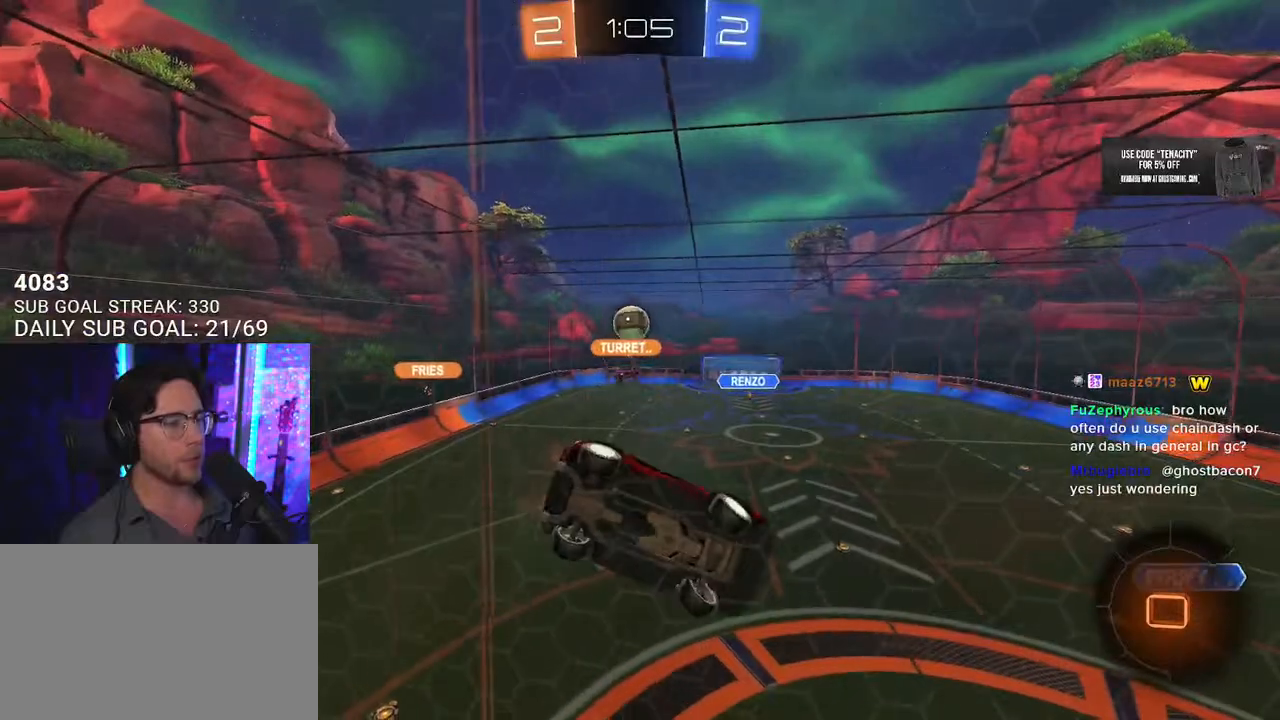
{"dt_ms": 1000, "buttons": ["R2"], "left_stick": "up", "right_stick": "center", "button_events": [[333, "CROSS", "down"], [417, "L3", "down"], [500, "CROSS", "up"], [517, "L3", "up"]]}
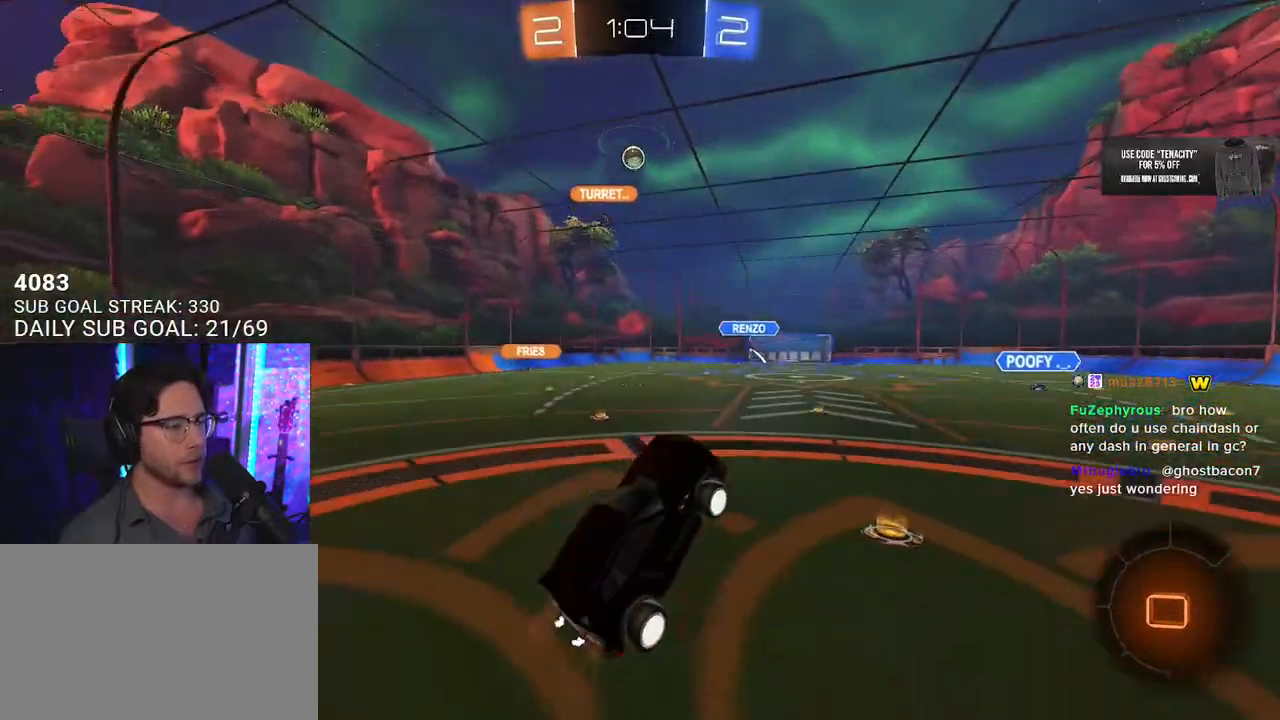
{"dt_ms": 500, "buttons": ["R2"], "left_stick": "left", "right_stick": "center", "button_events": [[67, "CROSS", "down"], [150, "CROSS", "up"]]}
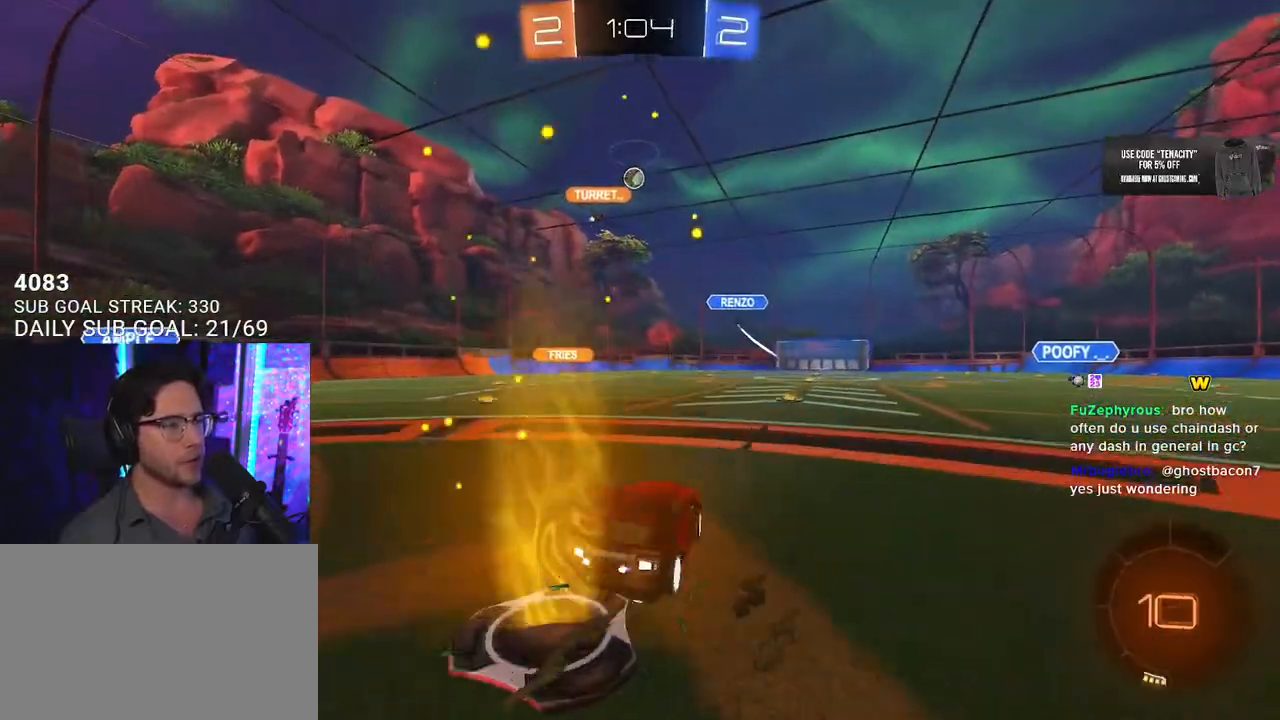
{"dt_ms": 500, "buttons": ["R2"], "left_stick": "left", "right_stick": "center", "button_events": []}
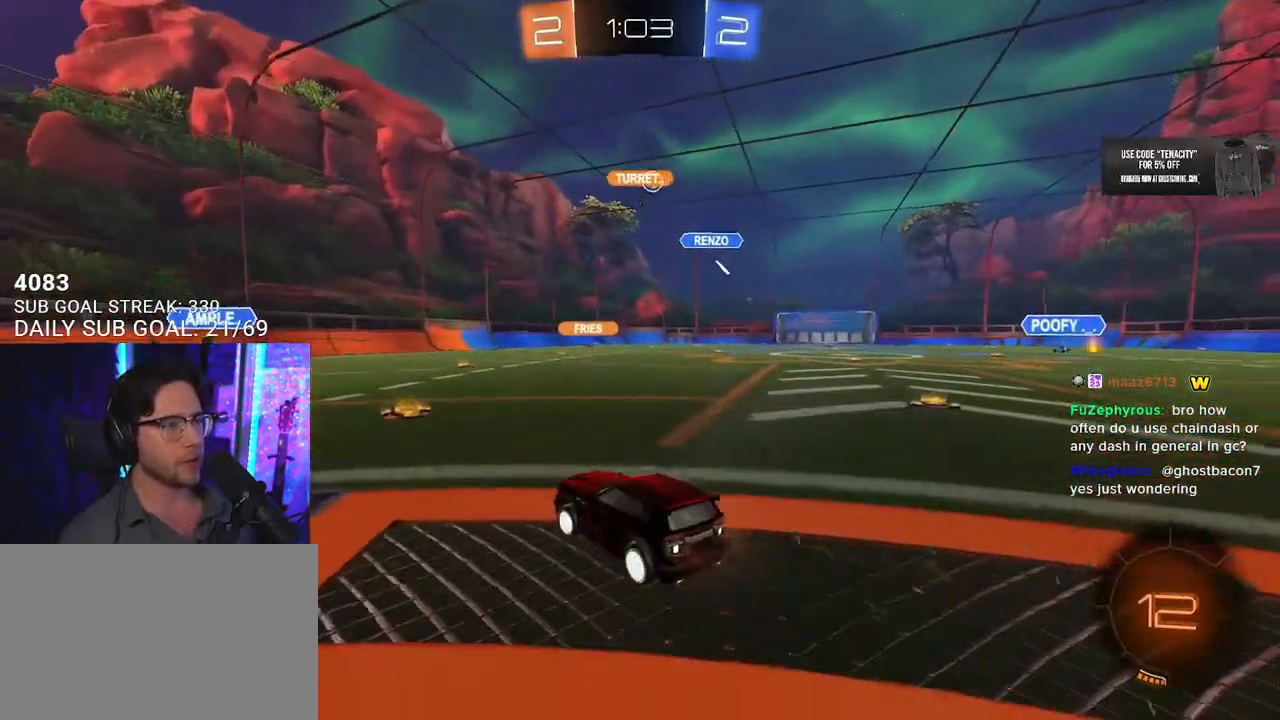
{"dt_ms": 500, "buttons": ["R2"], "left_stick": "center", "right_stick": "center", "button_events": []}
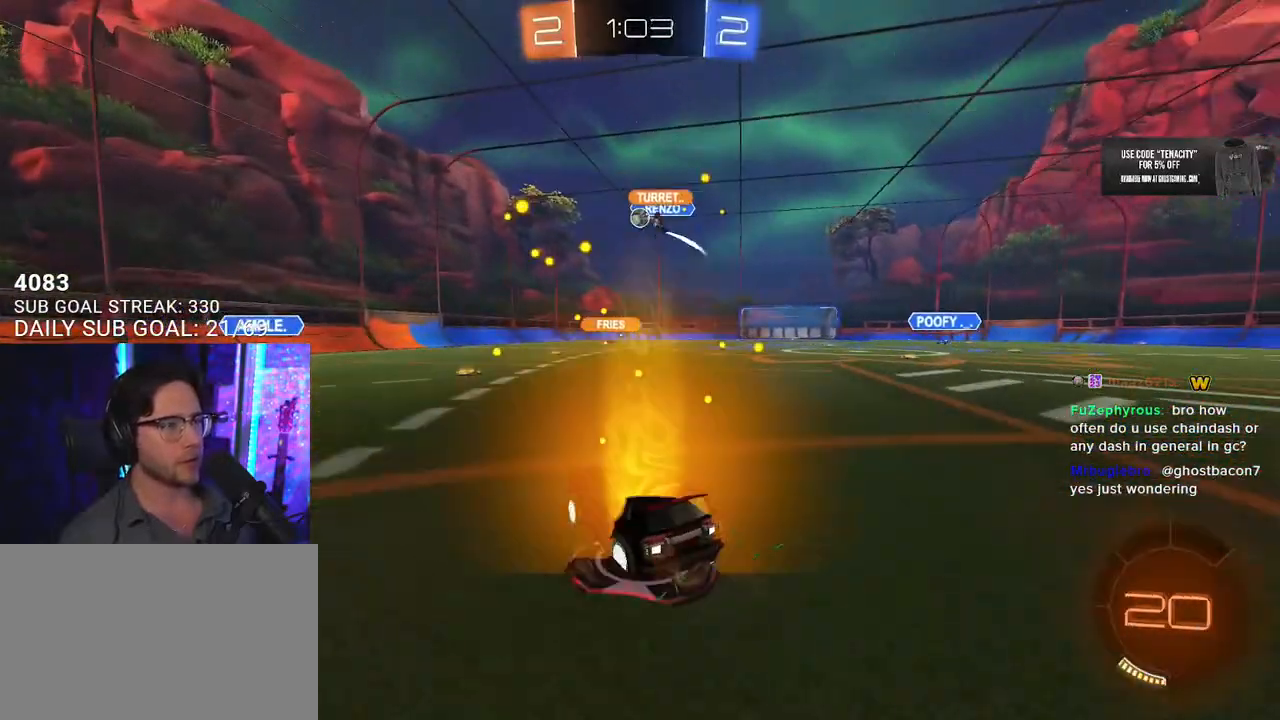
{"dt_ms": 500, "buttons": ["R2"], "left_stick": "right", "right_stick": "center", "button_events": []}
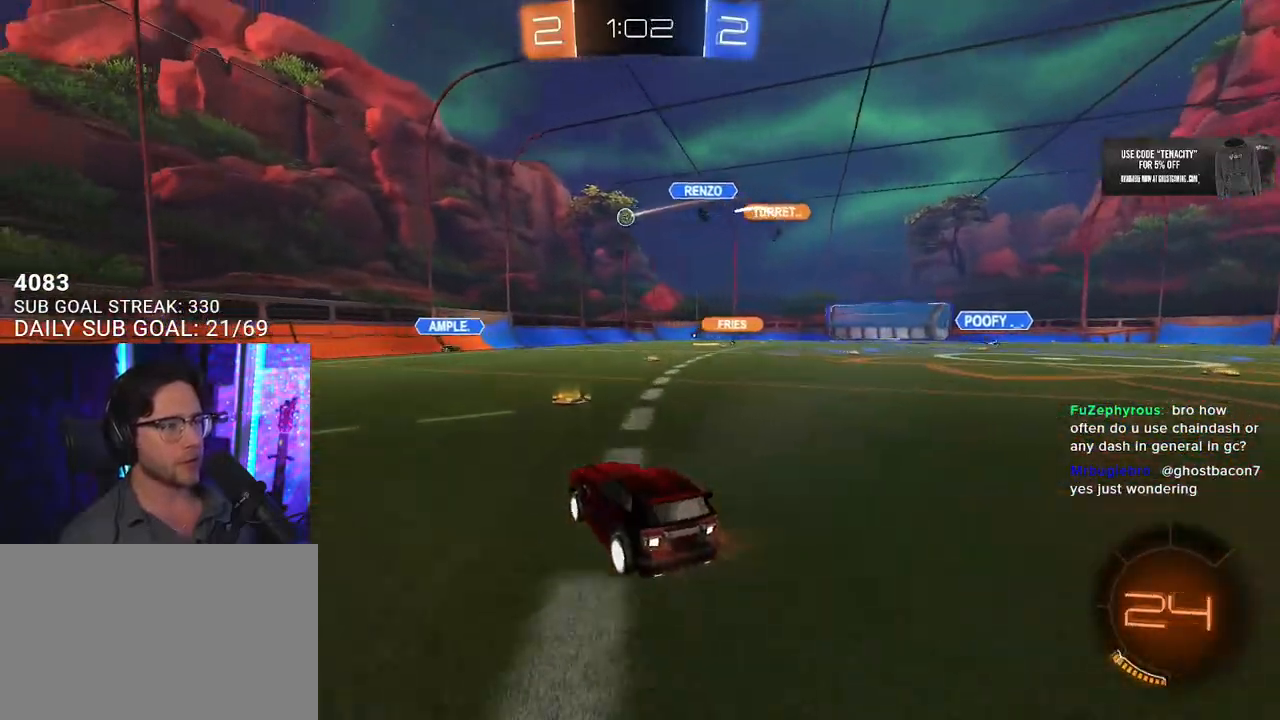
{"dt_ms": 500, "buttons": ["R1", "R2"], "left_stick": "center", "right_stick": "center", "button_events": [[417, "R1", "down"]]}
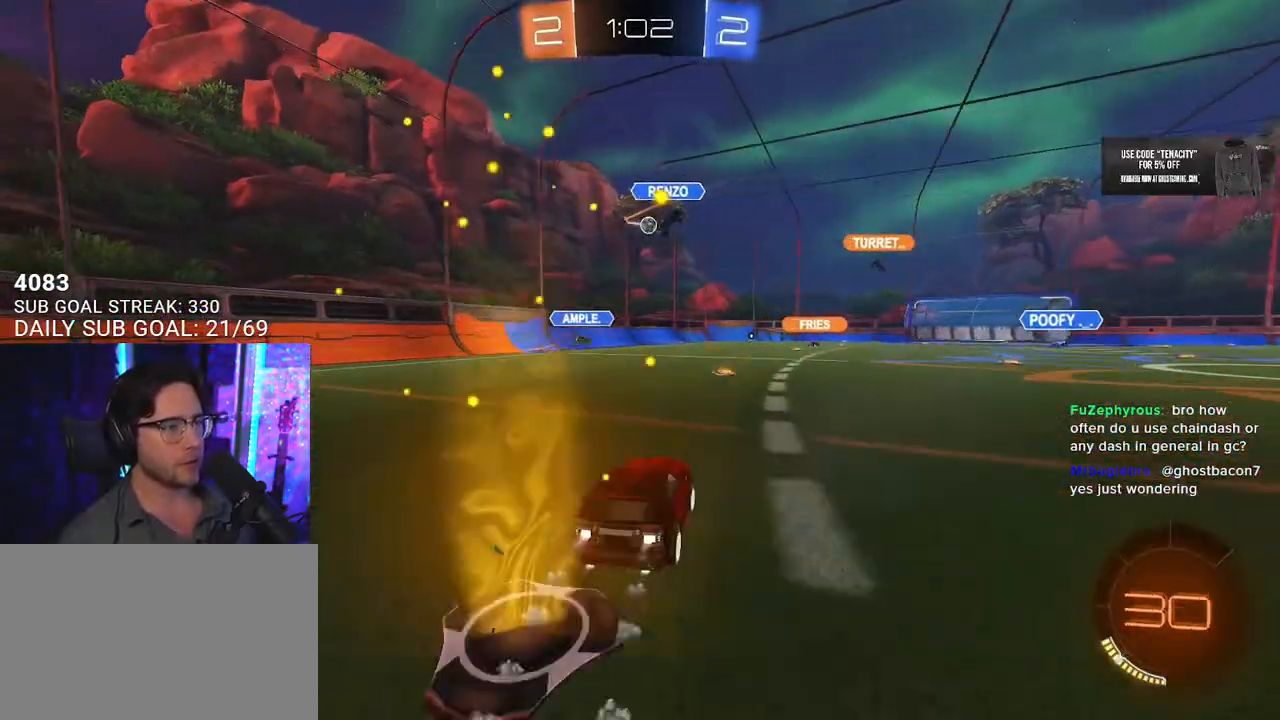
{"dt_ms": 500, "buttons": ["R2"], "left_stick": "center", "right_stick": "center", "button_events": [[33, "R1", "up"], [117, "R1", "down"], [233, "R1", "up"]]}
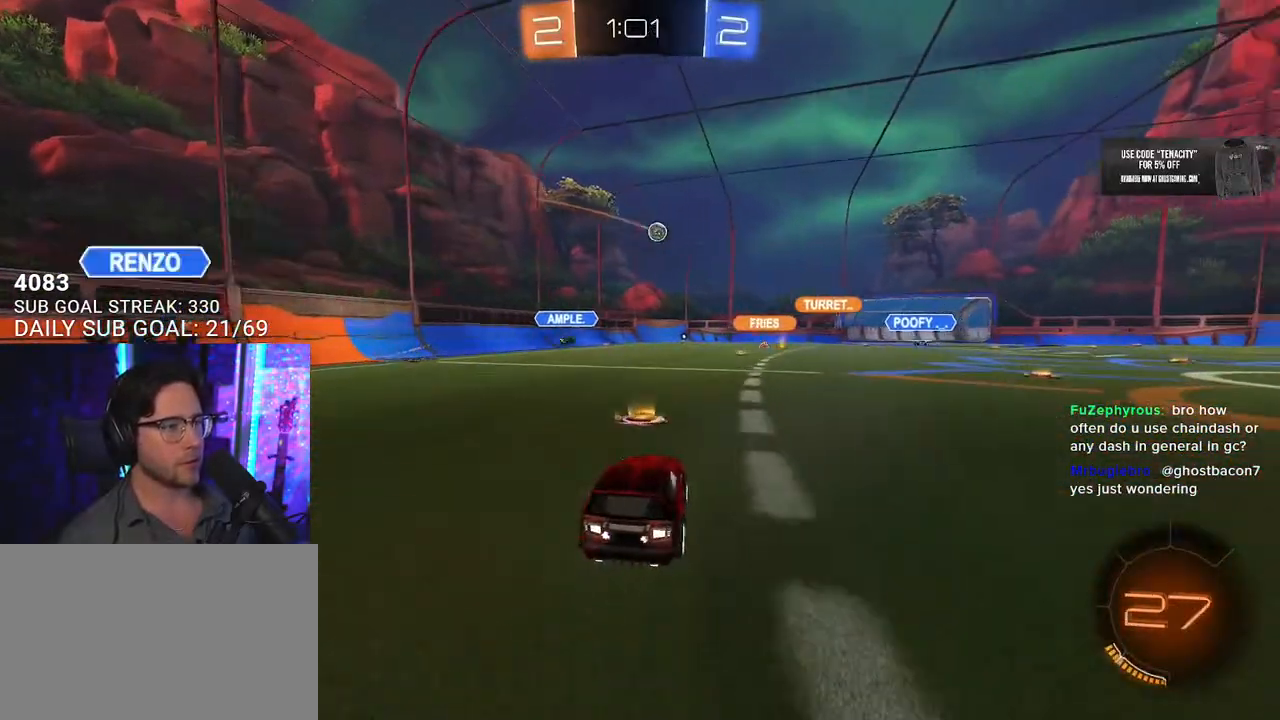
{"dt_ms": 500, "buttons": ["R2"], "left_stick": "right", "right_stick": "center", "button_events": []}
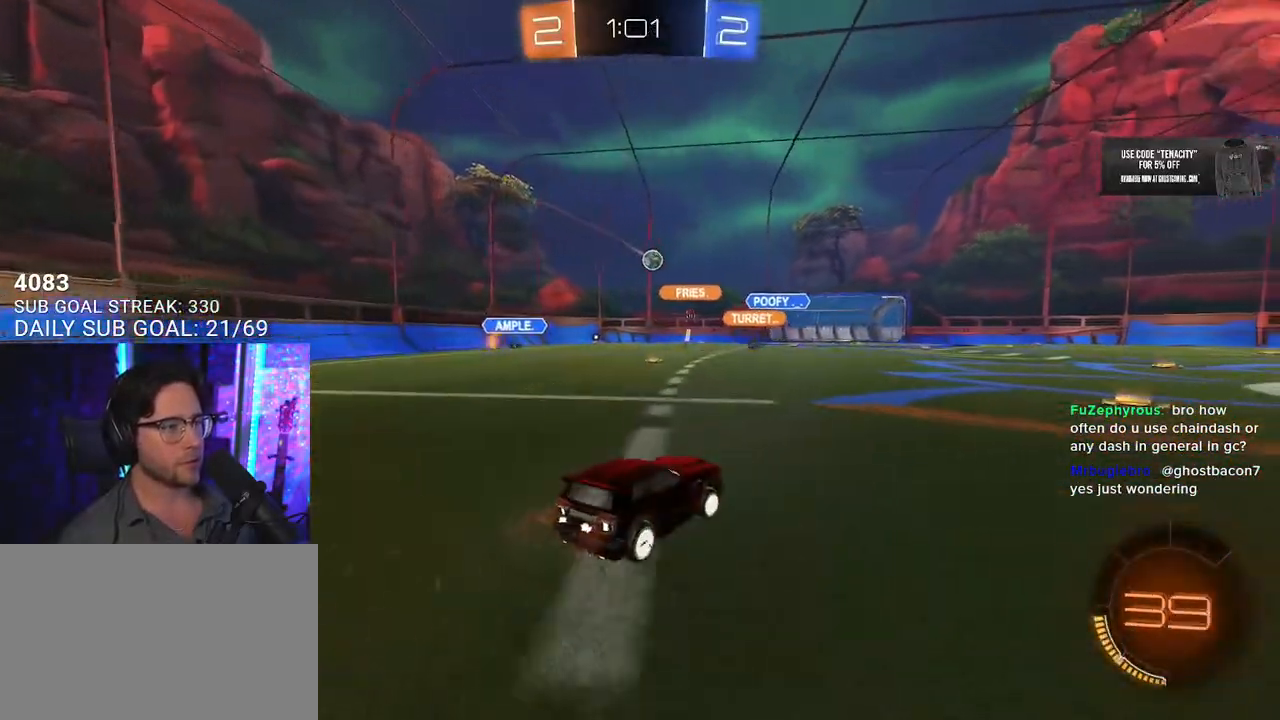
{"dt_ms": 500, "buttons": ["R2"], "left_stick": "center", "right_stick": "center", "button_events": []}
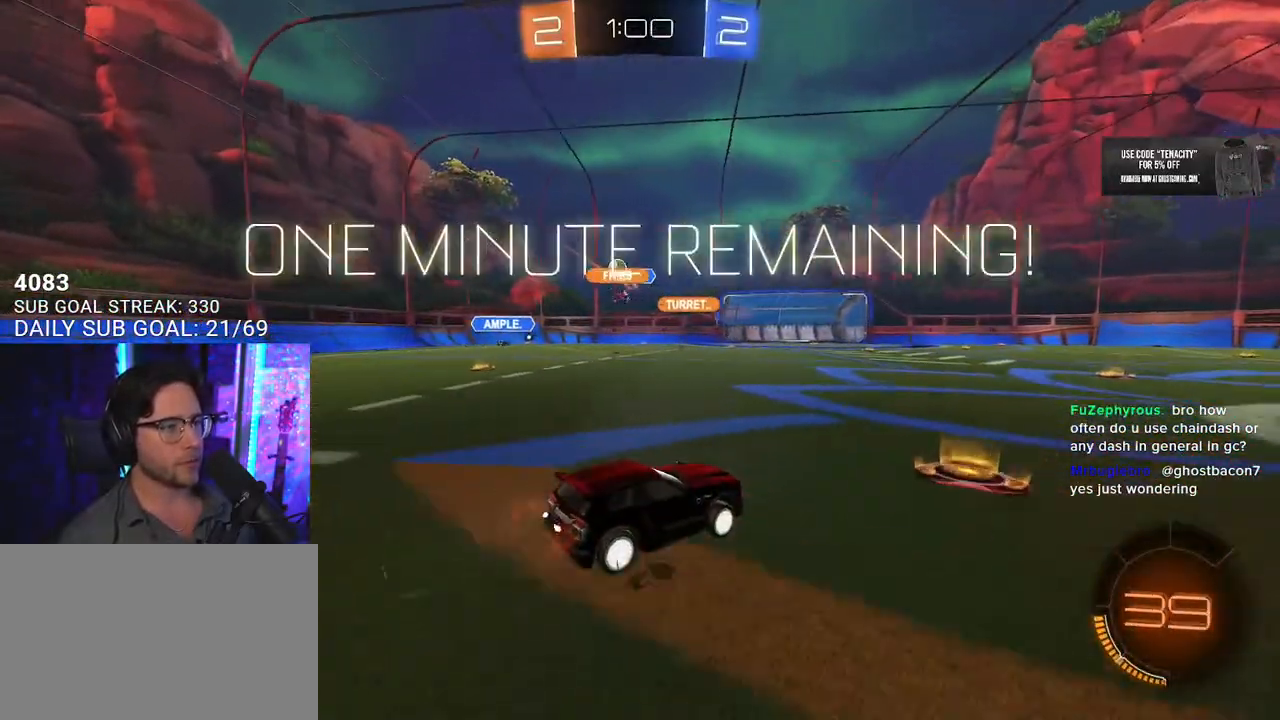
{"dt_ms": 500, "buttons": ["R2"], "left_stick": "left", "right_stick": "center", "button_events": [[217, "SQUARE", "down"], [350, "SQUARE", "up"]]}
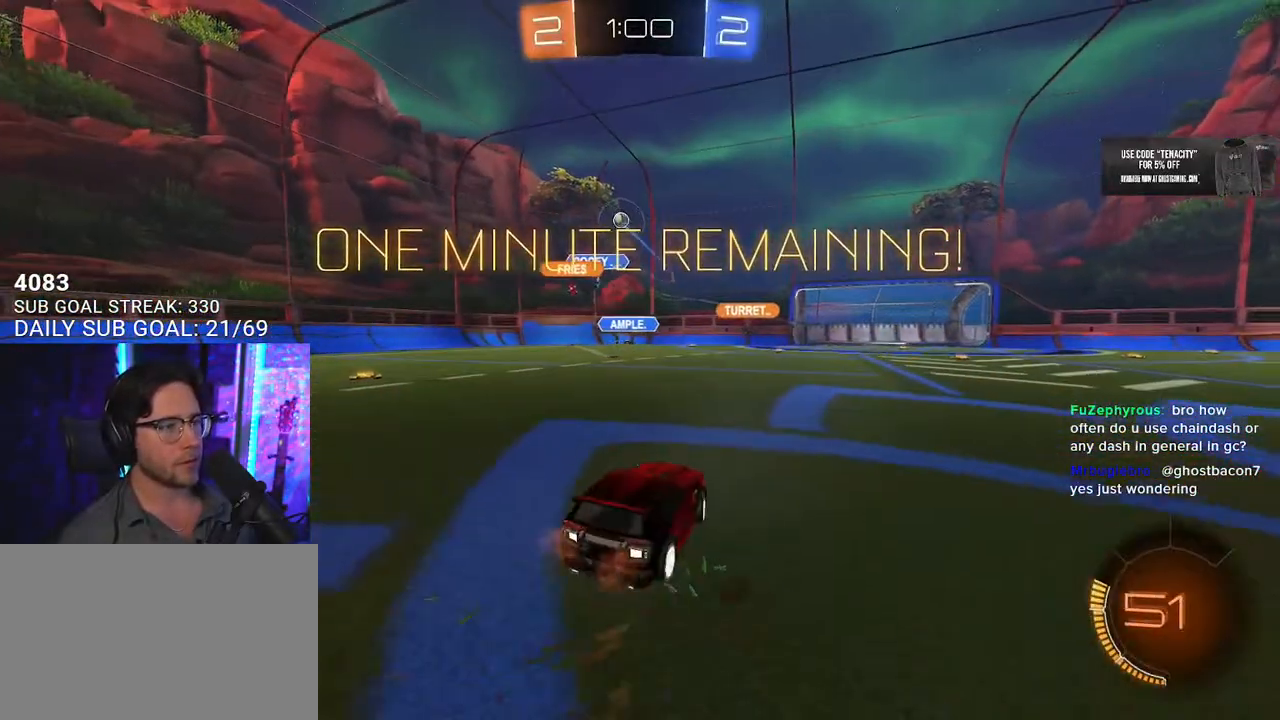
{"dt_ms": 500, "buttons": ["R2"], "left_stick": "left", "right_stick": "center", "button_events": [[67, "L2", "down"], [100, "R2", "up"], [250, "L2", "up"], [317, "R2", "down"]]}